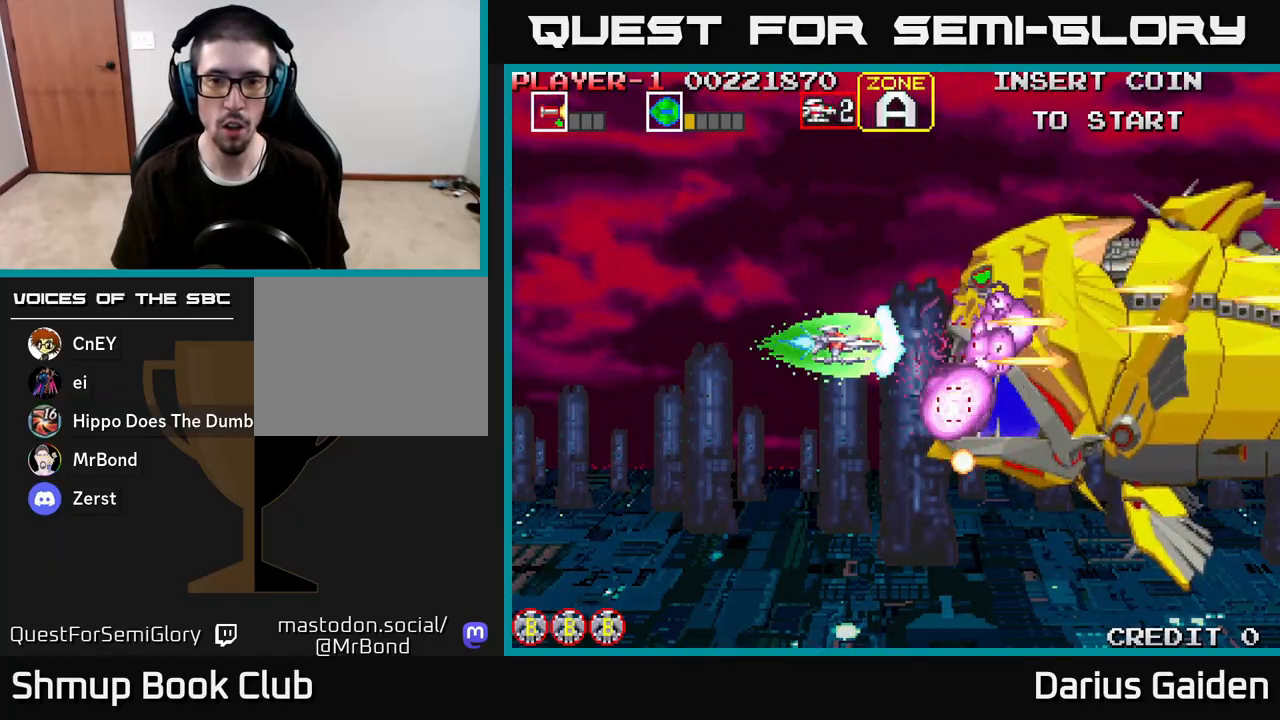
Gameplay with a controller (Xbox layout); each line is a JSON object with the inputs held at the frame after it. "events" lists button and stick changes between this image and that frame as [ms after this image, input, new state], when the widget could be followed in between.
{"buttons": ["R2"], "left_stick": "center", "right_stick": "center", "events": [[400, "DPAD_UP", "down"], [450, "DPAD_RIGHT", "down"], [467, "DPAD_UP", "up"], [500, "DPAD_RIGHT", "up"]]}
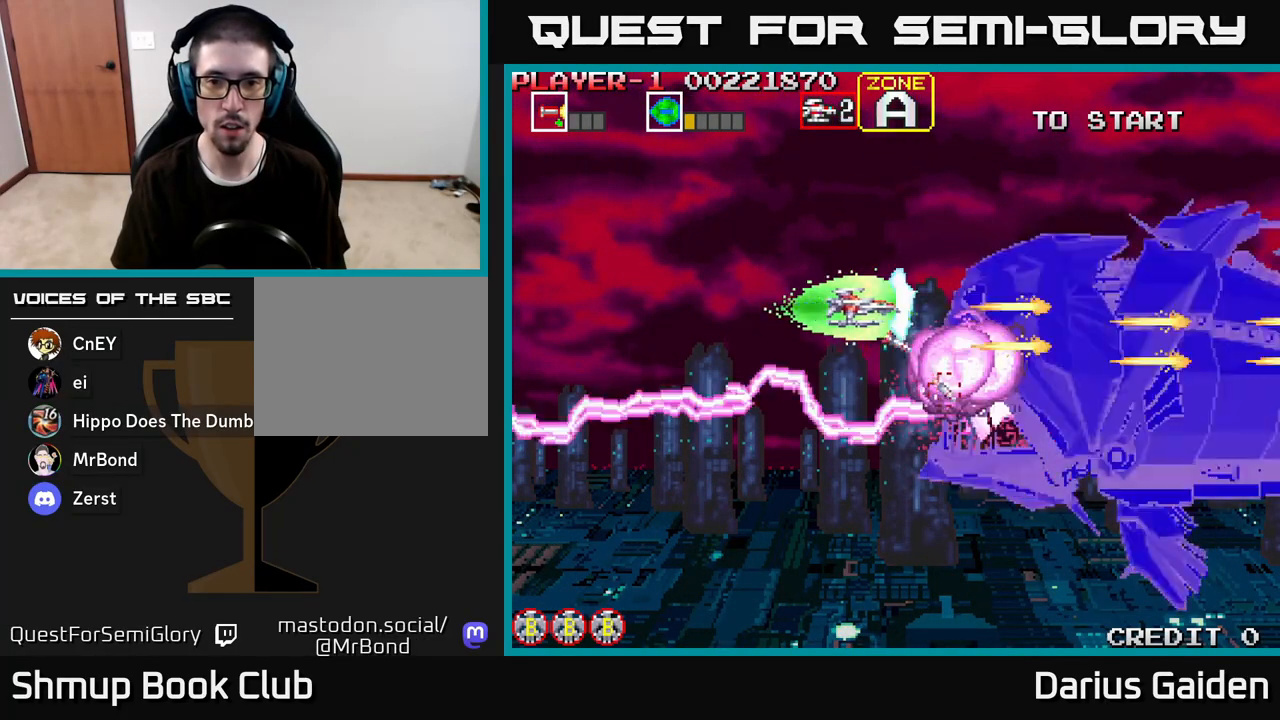
{"buttons": ["R2"], "left_stick": "center", "right_stick": "center", "events": []}
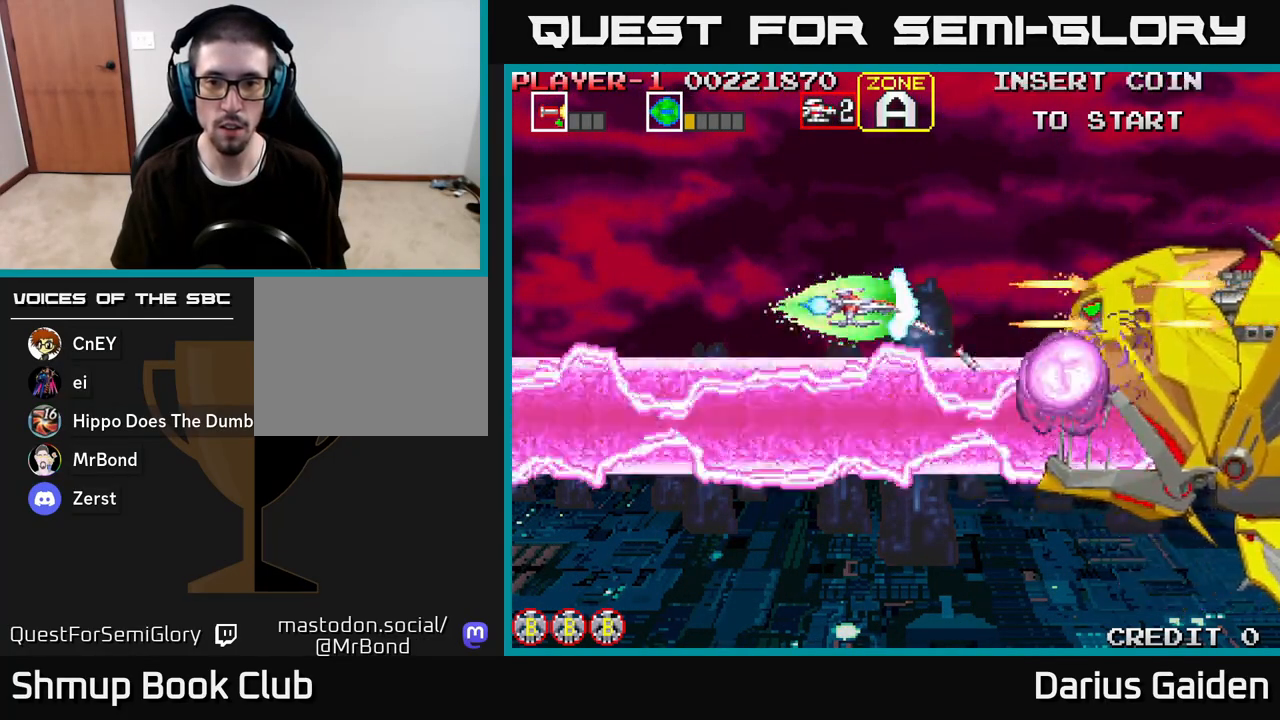
{"buttons": ["R2"], "left_stick": "center", "right_stick": "center", "events": [[133, "DPAD_RIGHT", "down"], [417, "DPAD_RIGHT", "up"], [433, "DPAD_DOWN", "down"], [467, "DPAD_DOWN", "up"]]}
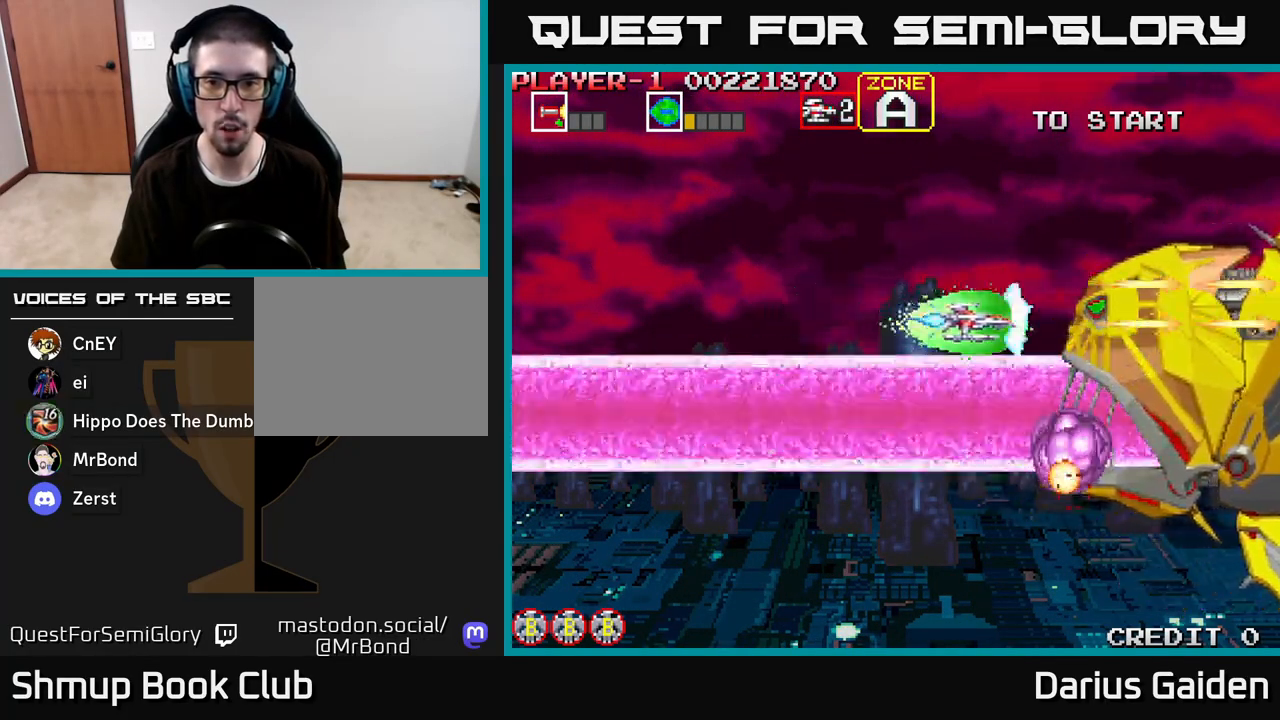
{"buttons": ["R2"], "left_stick": "center", "right_stick": "center", "events": [[383, "DPAD_UP", "down"], [417, "DPAD_UP", "up"]]}
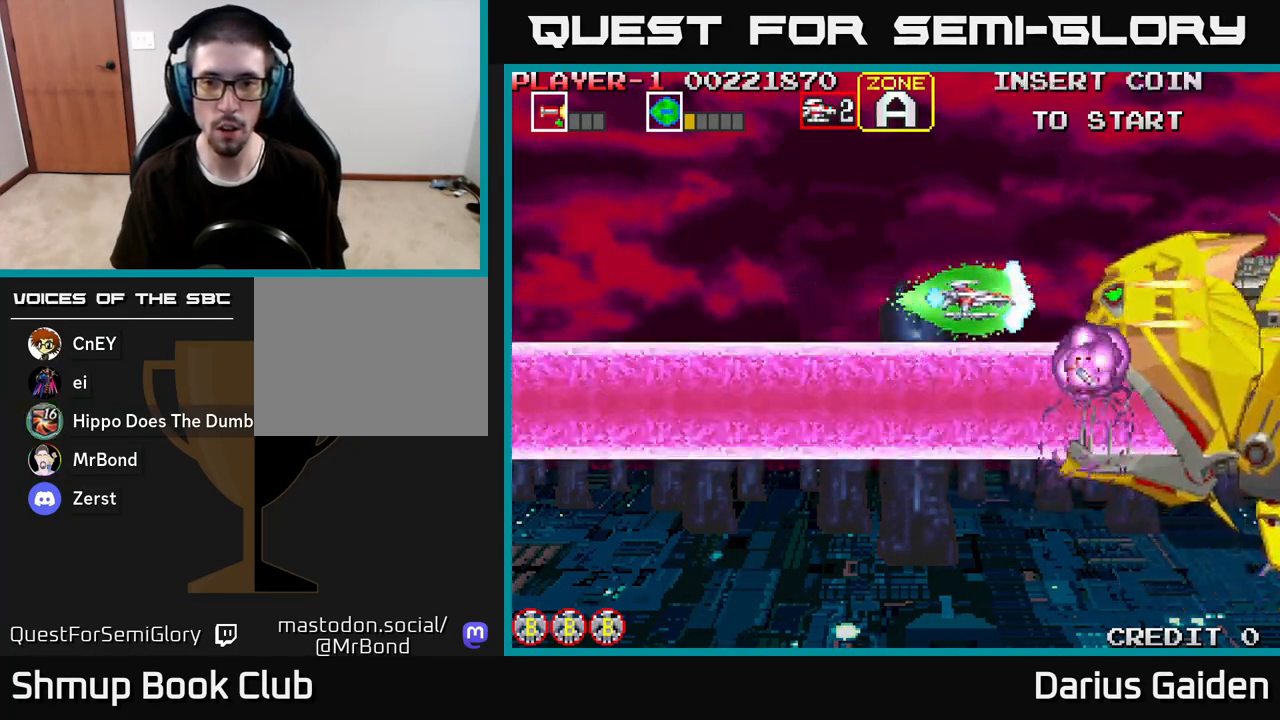
{"buttons": ["R2"], "left_stick": "center", "right_stick": "center", "events": [[267, "DPAD_RIGHT", "down"], [317, "DPAD_RIGHT", "up"]]}
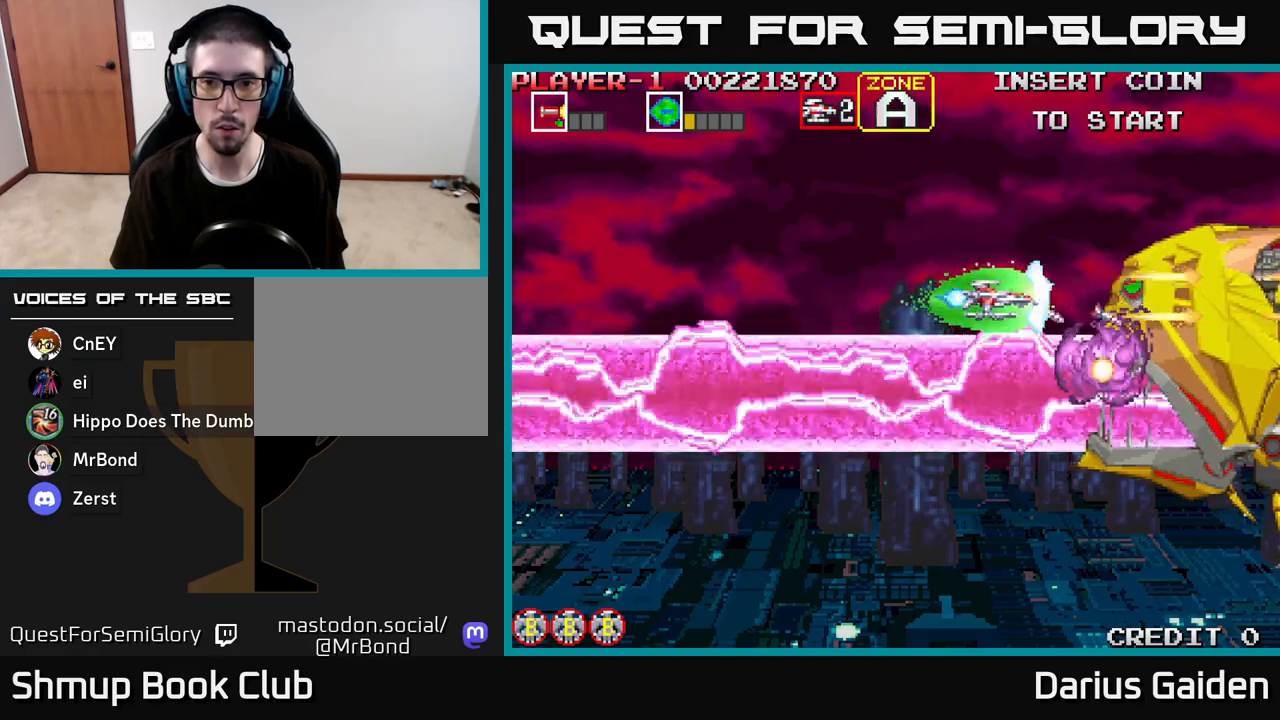
{"buttons": ["R2"], "left_stick": "center", "right_stick": "center", "events": []}
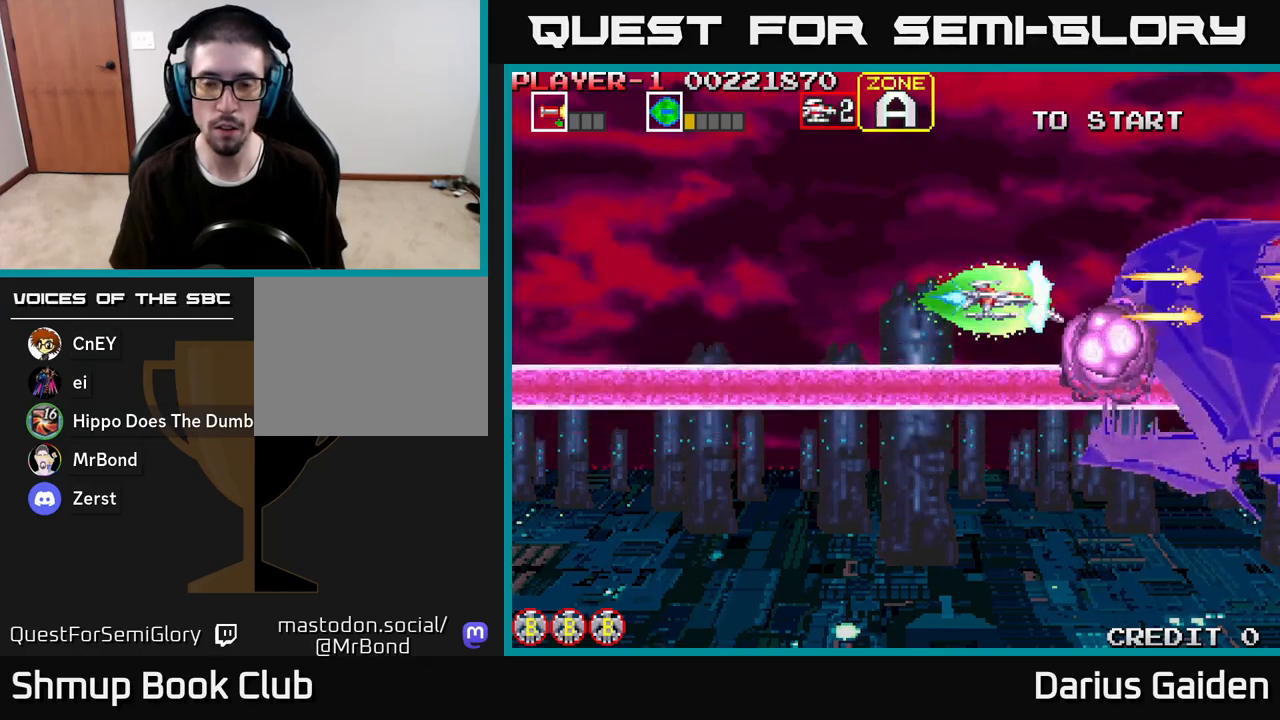
{"buttons": ["R2"], "left_stick": "center", "right_stick": "center", "events": [[267, "DPAD_DOWN", "down"], [450, "DPAD_DOWN", "up"]]}
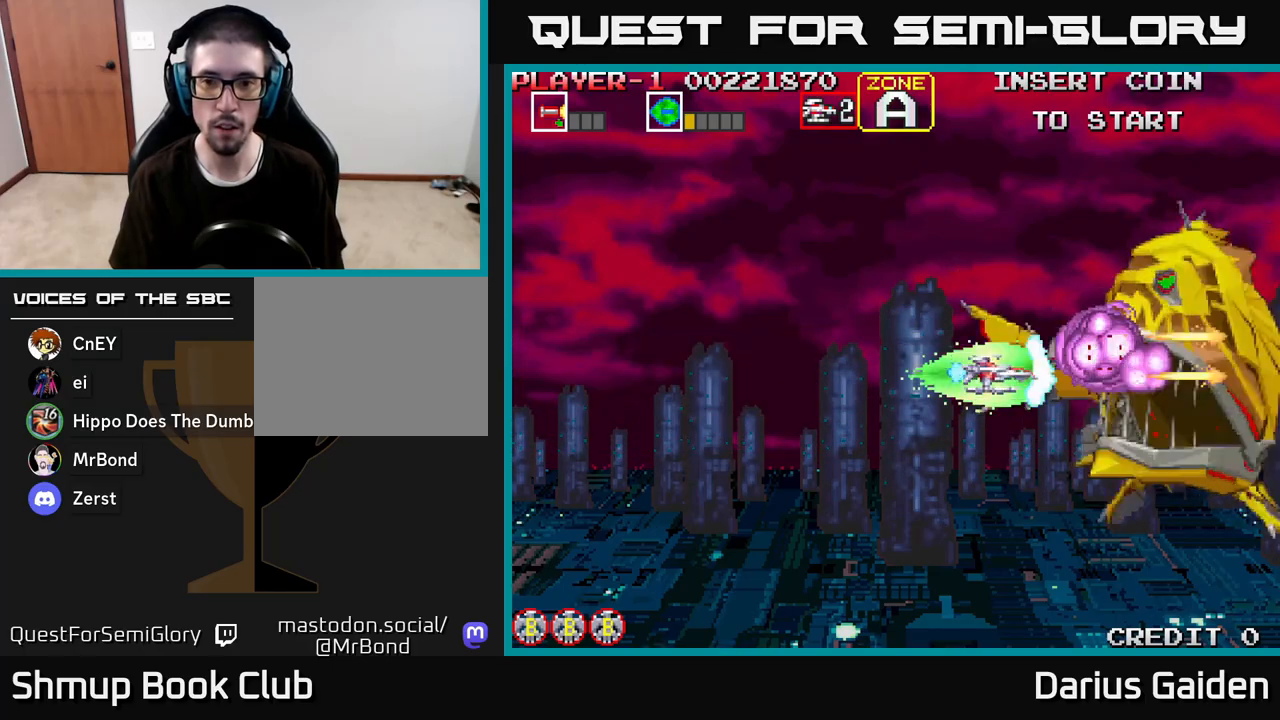
{"buttons": ["R2"], "left_stick": "center", "right_stick": "center", "events": [[33, "DPAD_LEFT", "down"], [367, "DPAD_LEFT", "up"]]}
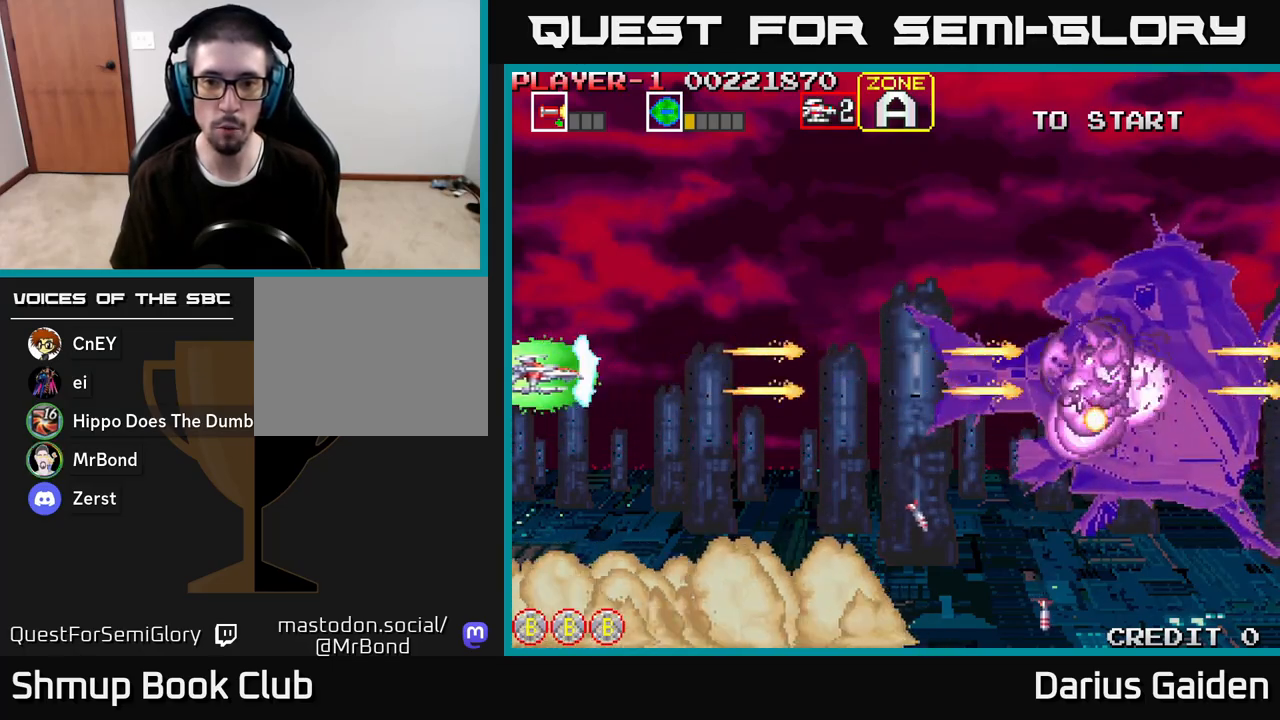
{"buttons": ["R2"], "left_stick": "center", "right_stick": "center", "events": [[317, "DPAD_RIGHT", "down"], [467, "DPAD_RIGHT", "up"]]}
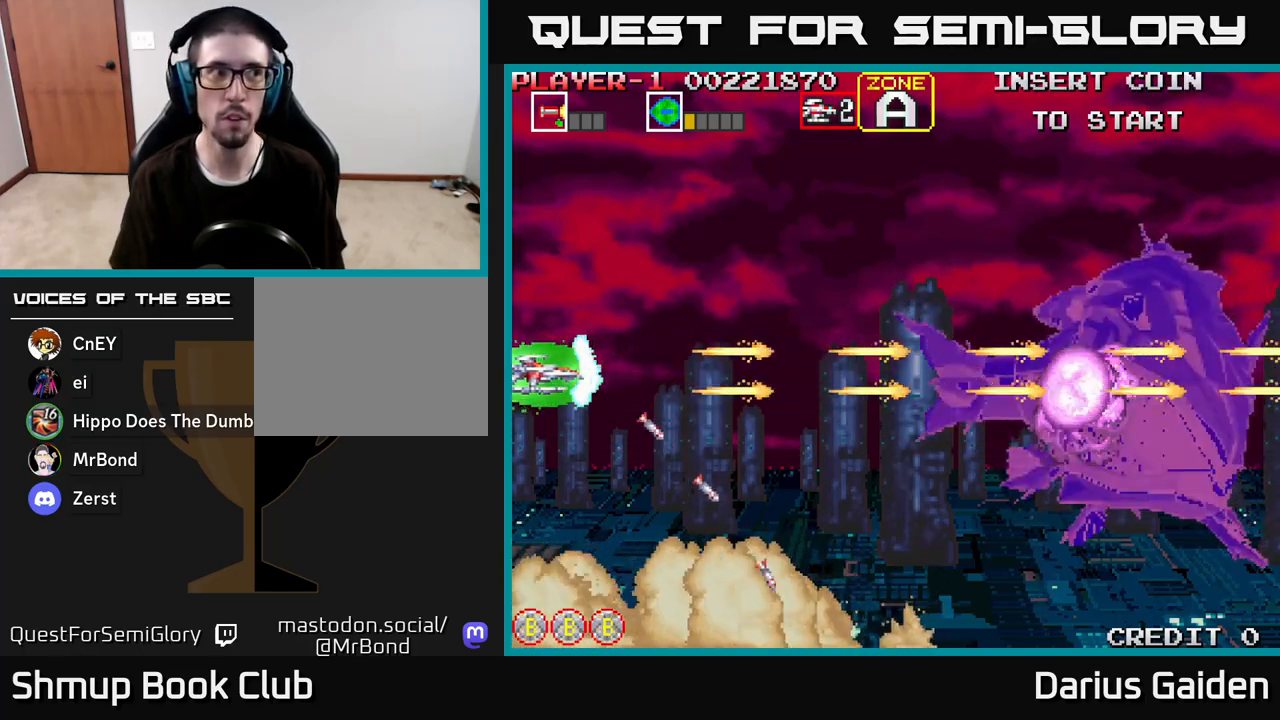
{"buttons": ["R2", "DPAD_RIGHT"], "left_stick": "center", "right_stick": "center", "events": [[333, "DPAD_RIGHT", "down"]]}
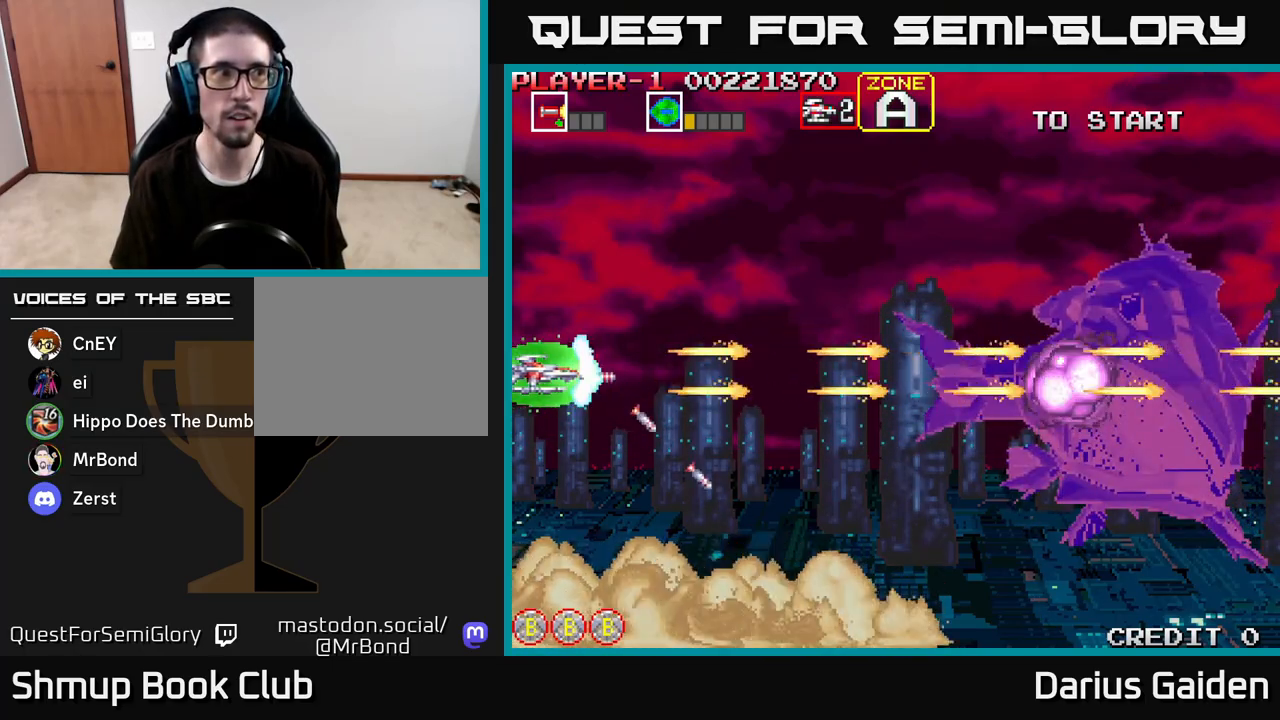
{"buttons": ["R2"], "left_stick": "center", "right_stick": "center", "events": [[33, "DPAD_RIGHT", "up"]]}
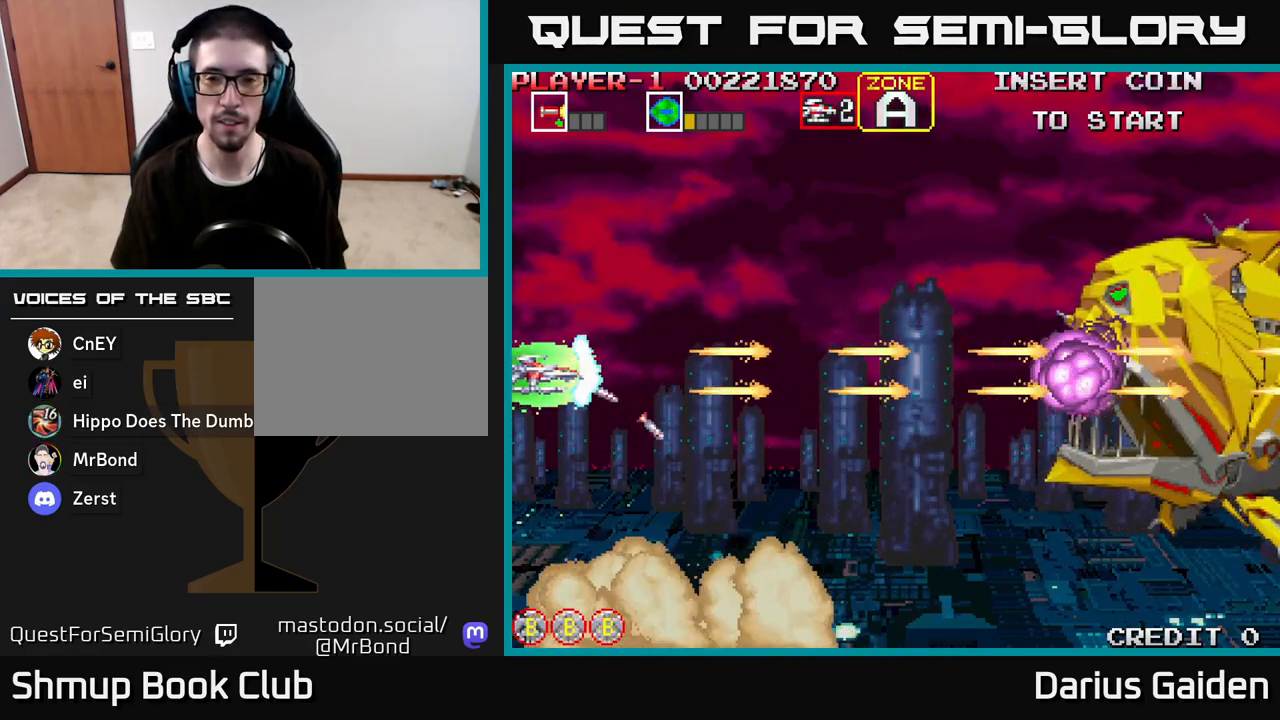
{"buttons": ["R2"], "left_stick": "center", "right_stick": "center", "events": [[117, "DPAD_RIGHT", "down"], [300, "DPAD_RIGHT", "up"]]}
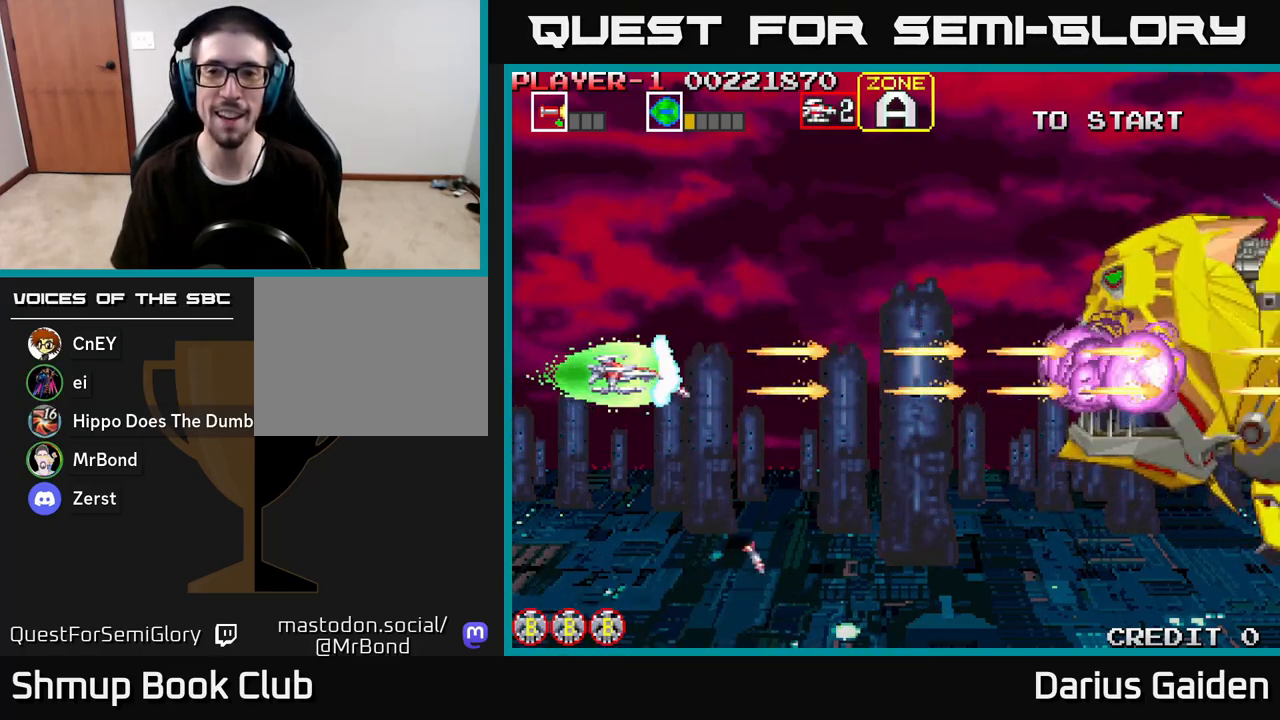
{"buttons": ["R2", "DPAD_RIGHT"], "left_stick": "center", "right_stick": "center", "events": [[300, "DPAD_RIGHT", "down"]]}
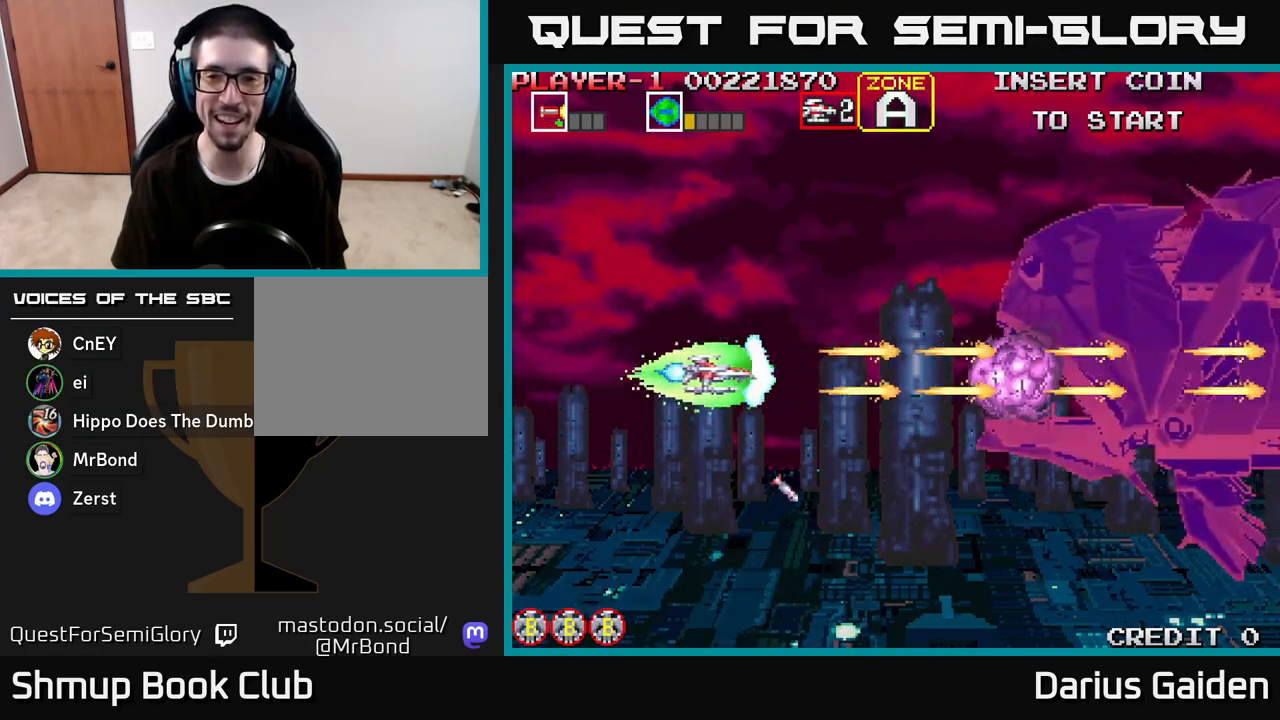
{"buttons": ["R2", "DPAD_UP"], "left_stick": "center", "right_stick": "center", "events": [[283, "DPAD_RIGHT", "up"], [317, "DPAD_LEFT", "down"], [467, "DPAD_LEFT", "up"], [467, "DPAD_UP", "down"]]}
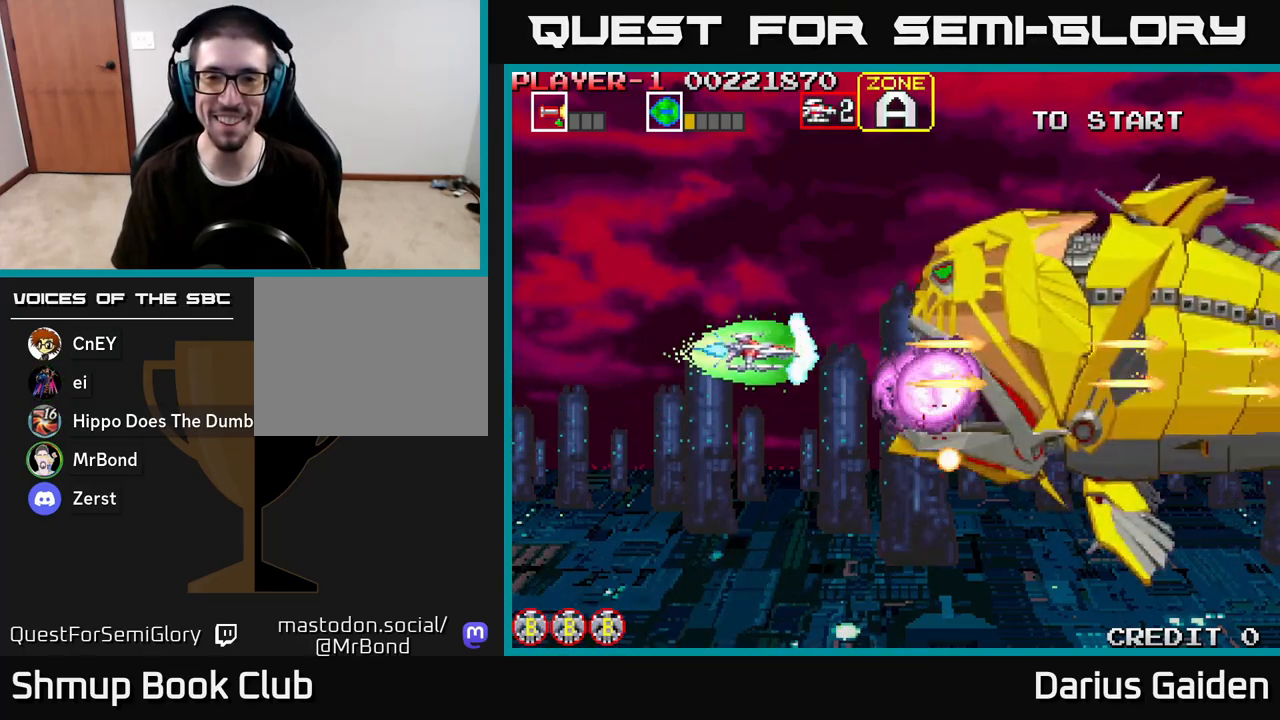
{"buttons": ["R2"], "left_stick": "center", "right_stick": "center", "events": [[50, "DPAD_UP", "up"], [217, "DPAD_LEFT", "down"], [283, "DPAD_DOWN", "down"], [317, "DPAD_LEFT", "up"], [400, "DPAD_DOWN", "up"]]}
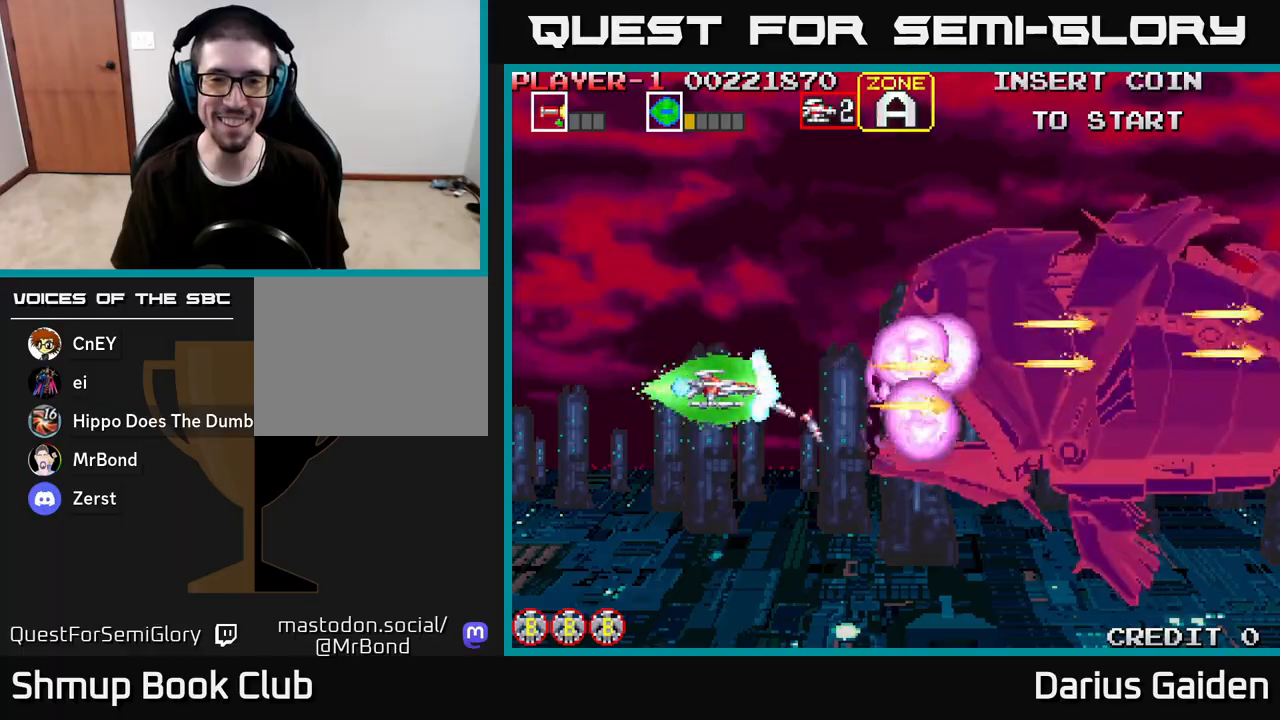
{"buttons": ["R2", "DPAD_RIGHT"], "left_stick": "center", "right_stick": "center", "events": [[67, "DPAD_LEFT", "down"], [183, "DPAD_LEFT", "up"], [500, "DPAD_RIGHT", "down"]]}
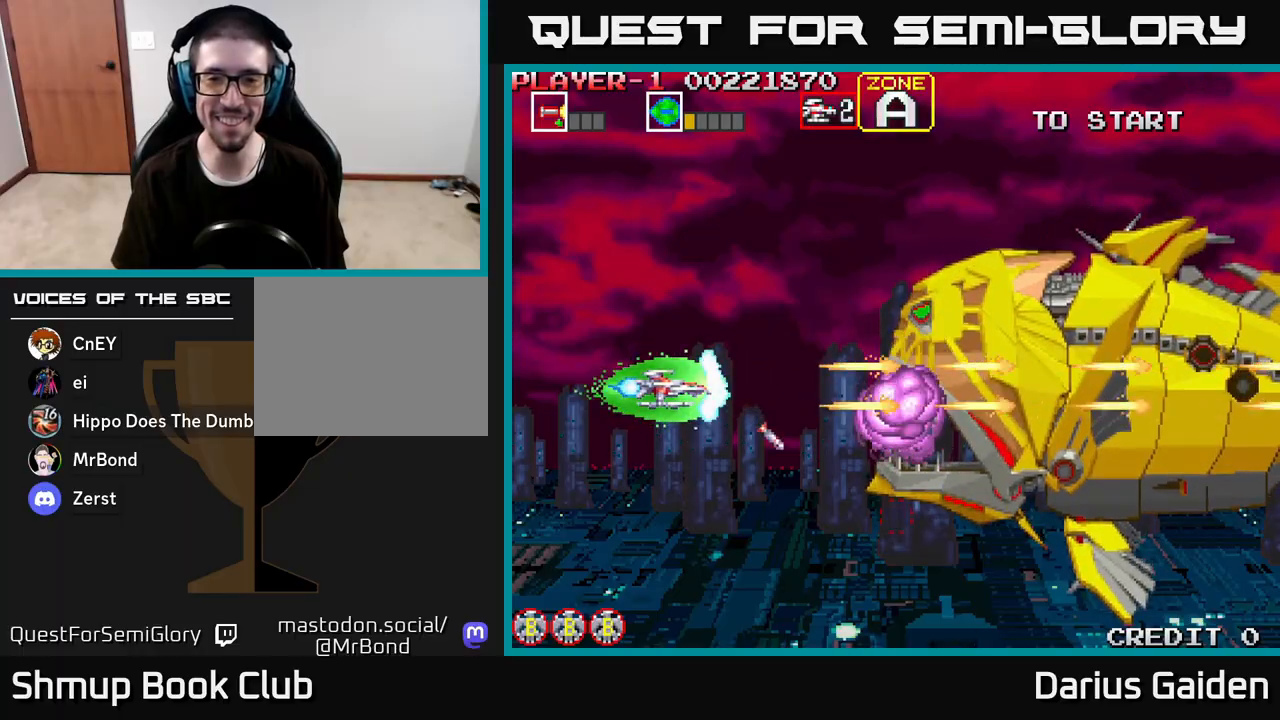
{"buttons": ["R2"], "left_stick": "center", "right_stick": "center", "events": [[200, "DPAD_RIGHT", "up"]]}
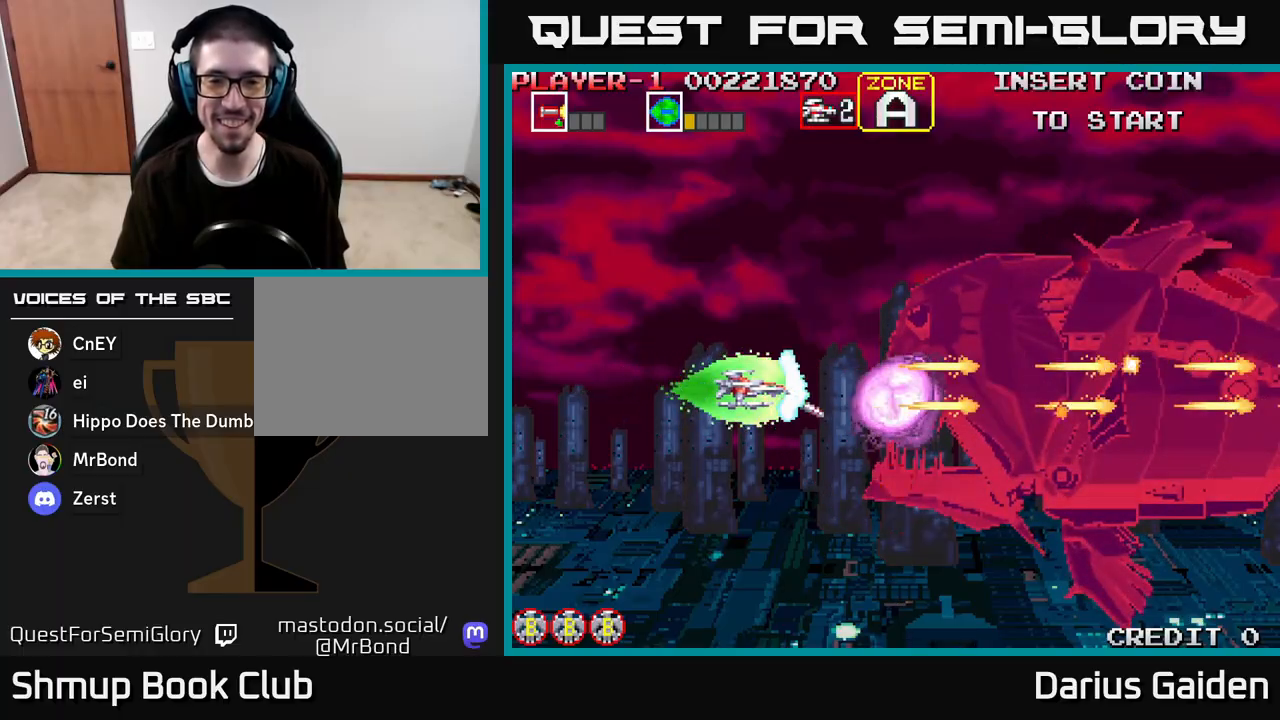
{"buttons": ["R2"], "left_stick": "center", "right_stick": "center", "events": []}
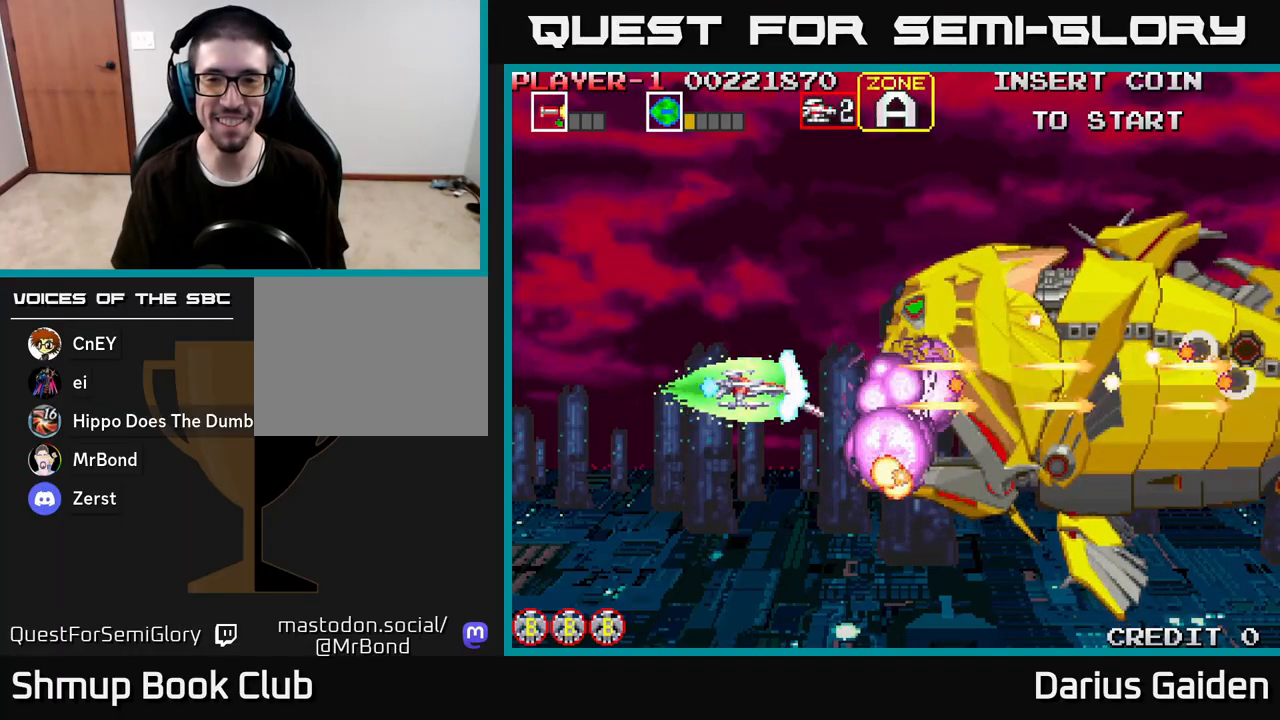
{"buttons": ["R2"], "left_stick": "center", "right_stick": "center", "events": [[250, "DPAD_LEFT", "down"], [250, "DPAD_UP", "down"], [417, "DPAD_LEFT", "up"], [483, "DPAD_UP", "up"]]}
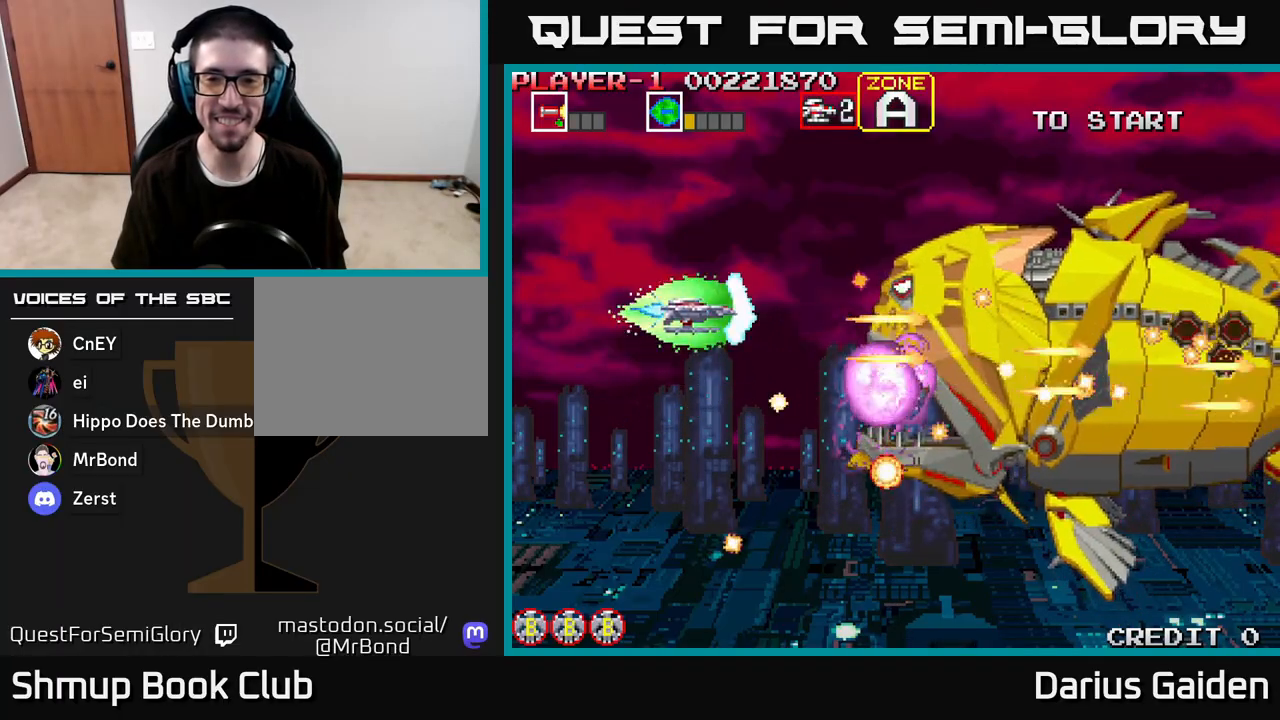
{"buttons": ["R2", "DPAD_LEFT"], "left_stick": "center", "right_stick": "center", "events": [[233, "DPAD_DOWN", "down"], [350, "DPAD_DOWN", "up"], [383, "DPAD_LEFT", "down"]]}
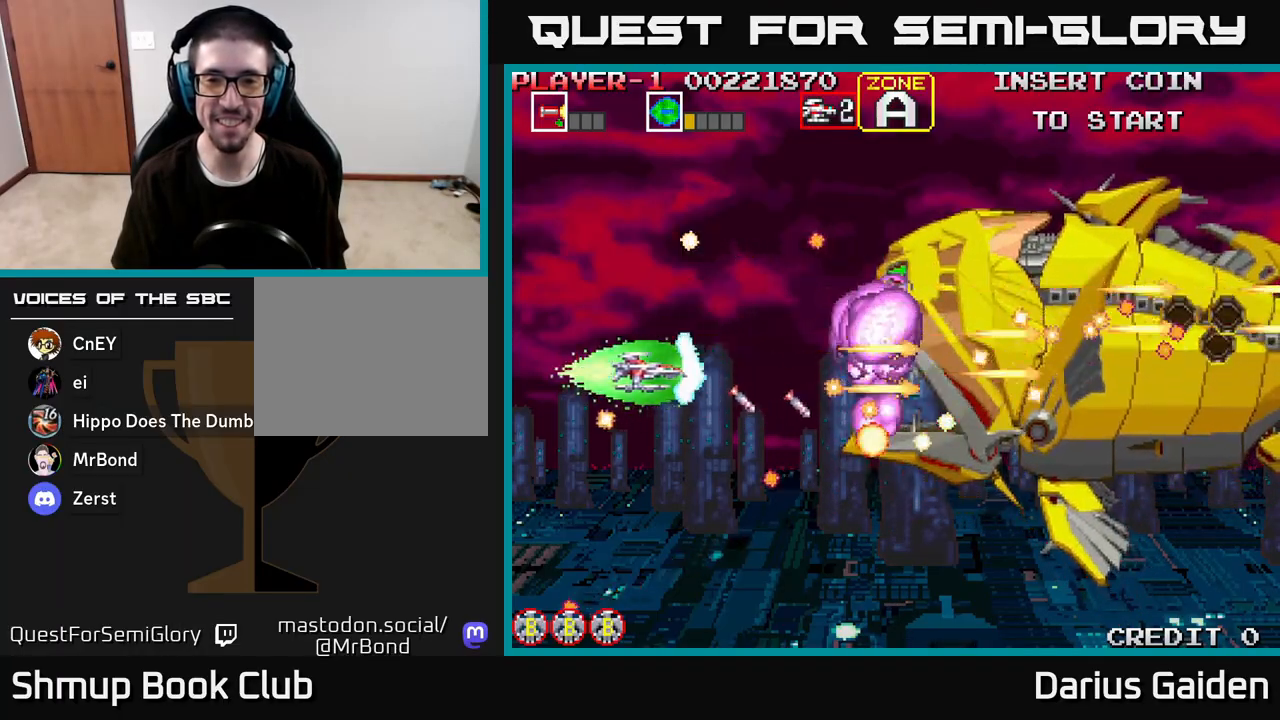
{"buttons": ["R2", "DPAD_LEFT"], "left_stick": "center", "right_stick": "center", "events": [[17, "DPAD_LEFT", "up"], [367, "DPAD_LEFT", "down"]]}
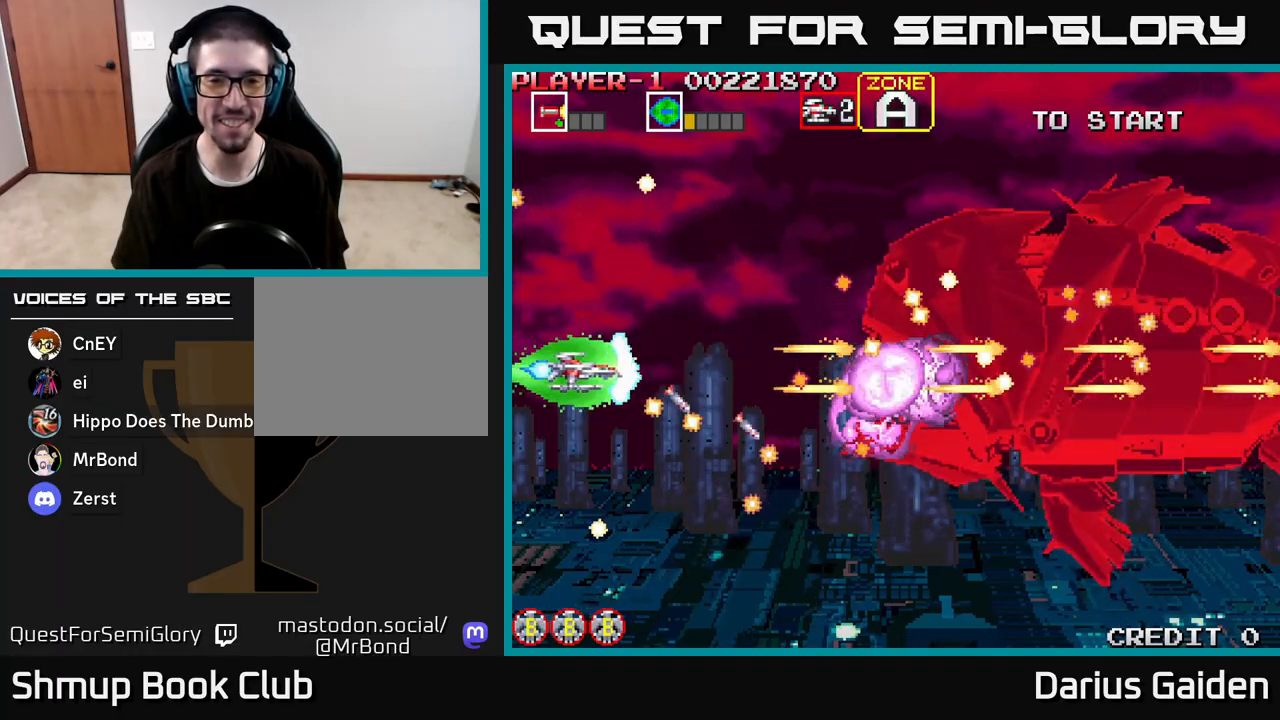
{"buttons": ["R2"], "left_stick": "center", "right_stick": "center", "events": [[33, "DPAD_LEFT", "up"], [100, "DPAD_UP", "down"], [183, "DPAD_UP", "up"]]}
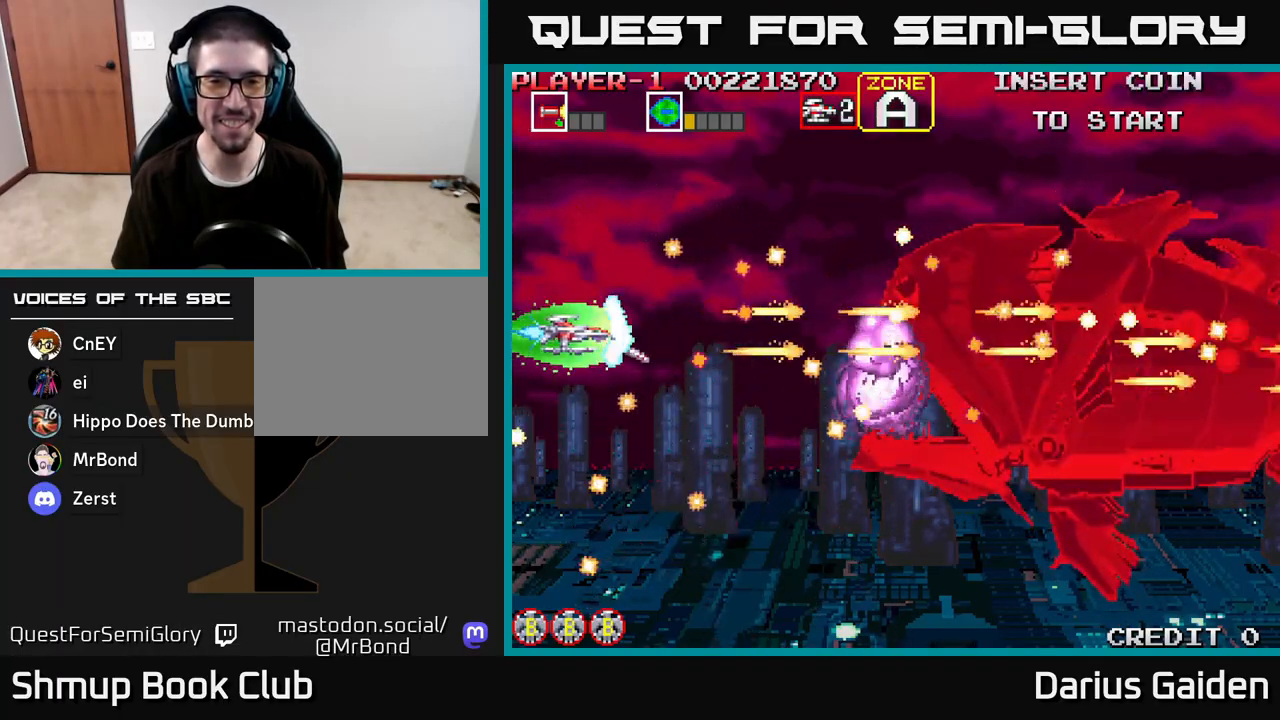
{"buttons": ["R2"], "left_stick": "center", "right_stick": "center", "events": []}
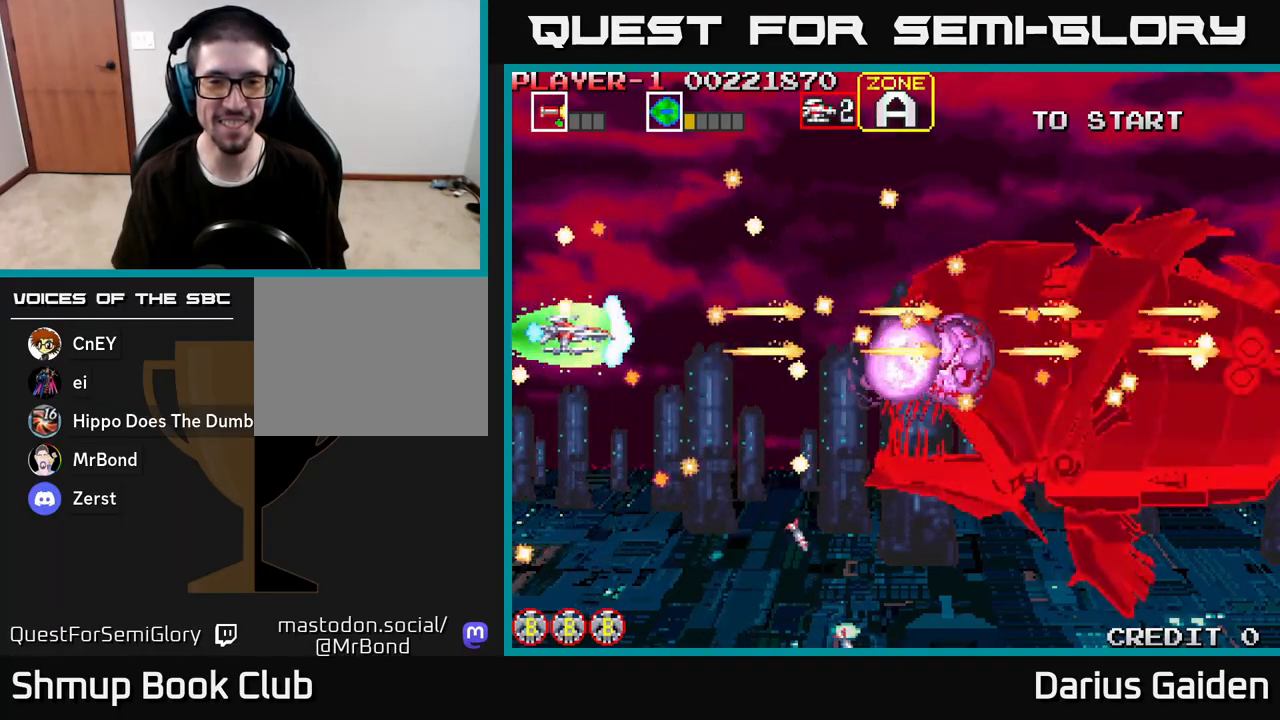
{"buttons": ["R2", "DPAD_DOWN"], "left_stick": "center", "right_stick": "center", "events": [[217, "DPAD_DOWN", "down"], [350, "DPAD_DOWN", "up"], [450, "DPAD_DOWN", "down"]]}
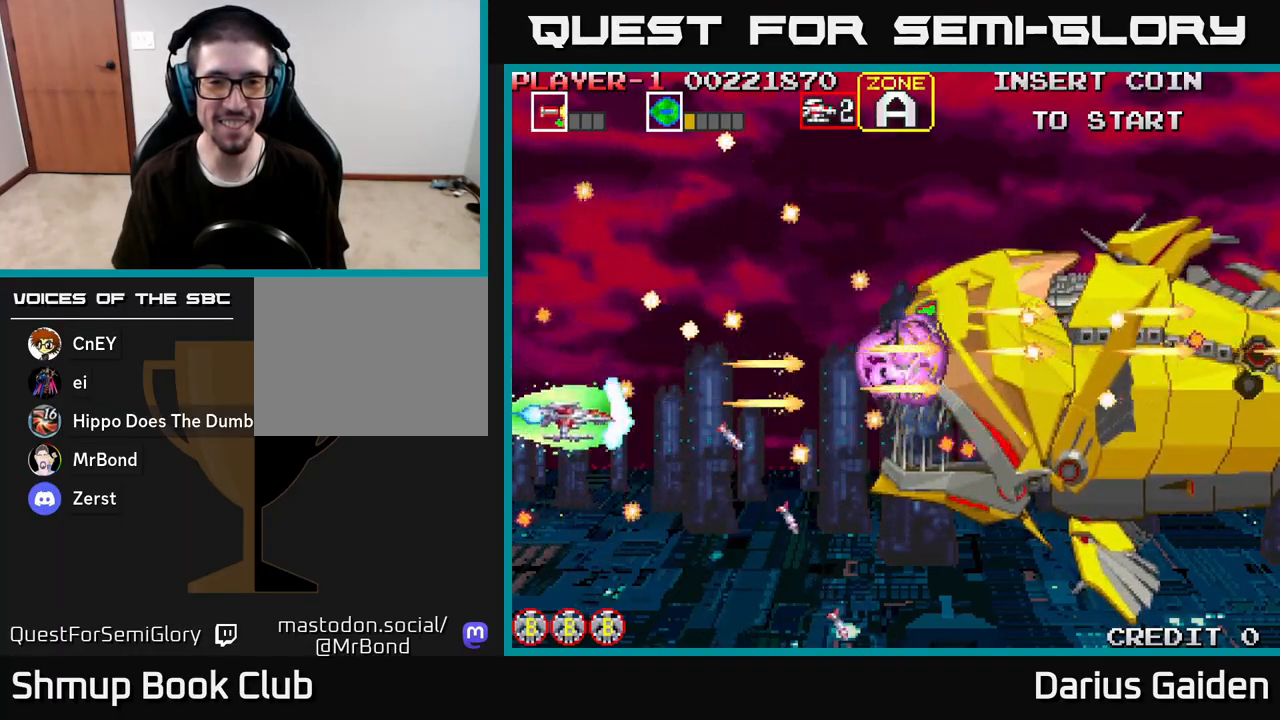
{"buttons": ["R2", "DPAD_RIGHT"], "left_stick": "center", "right_stick": "center", "events": [[100, "DPAD_DOWN", "up"], [383, "DPAD_UP", "down"], [483, "DPAD_UP", "up"], [500, "DPAD_RIGHT", "down"]]}
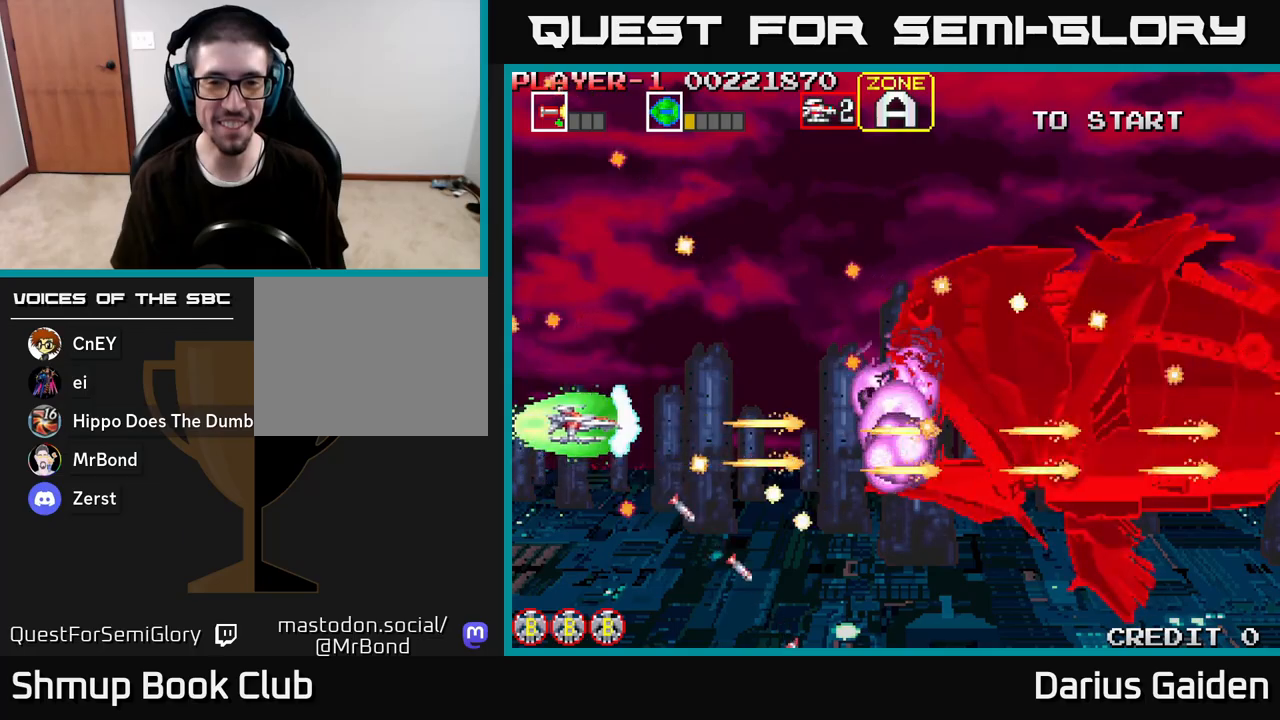
{"buttons": ["R2", "DPAD_DOWN"], "left_stick": "center", "right_stick": "center", "events": [[83, "DPAD_UP", "down"], [117, "DPAD_RIGHT", "up"], [167, "DPAD_UP", "up"], [500, "DPAD_DOWN", "down"]]}
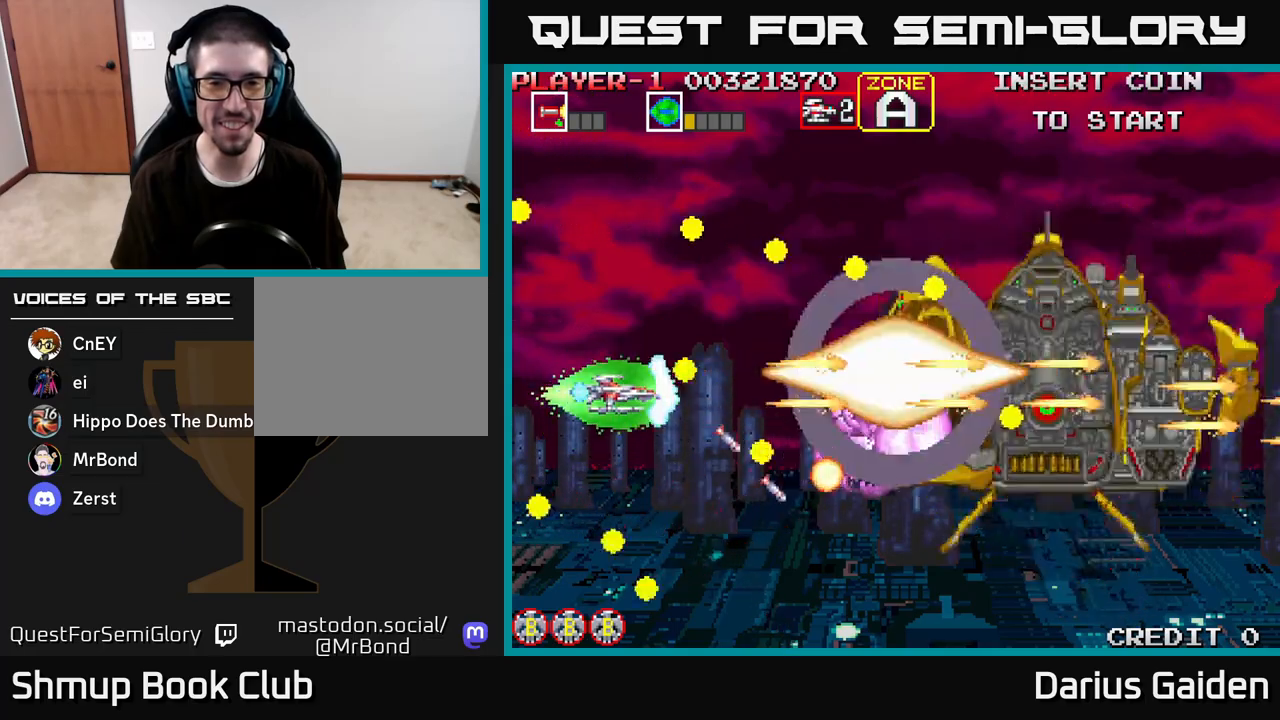
{"buttons": ["R2"], "left_stick": "center", "right_stick": "center", "events": [[50, "DPAD_DOWN", "up"]]}
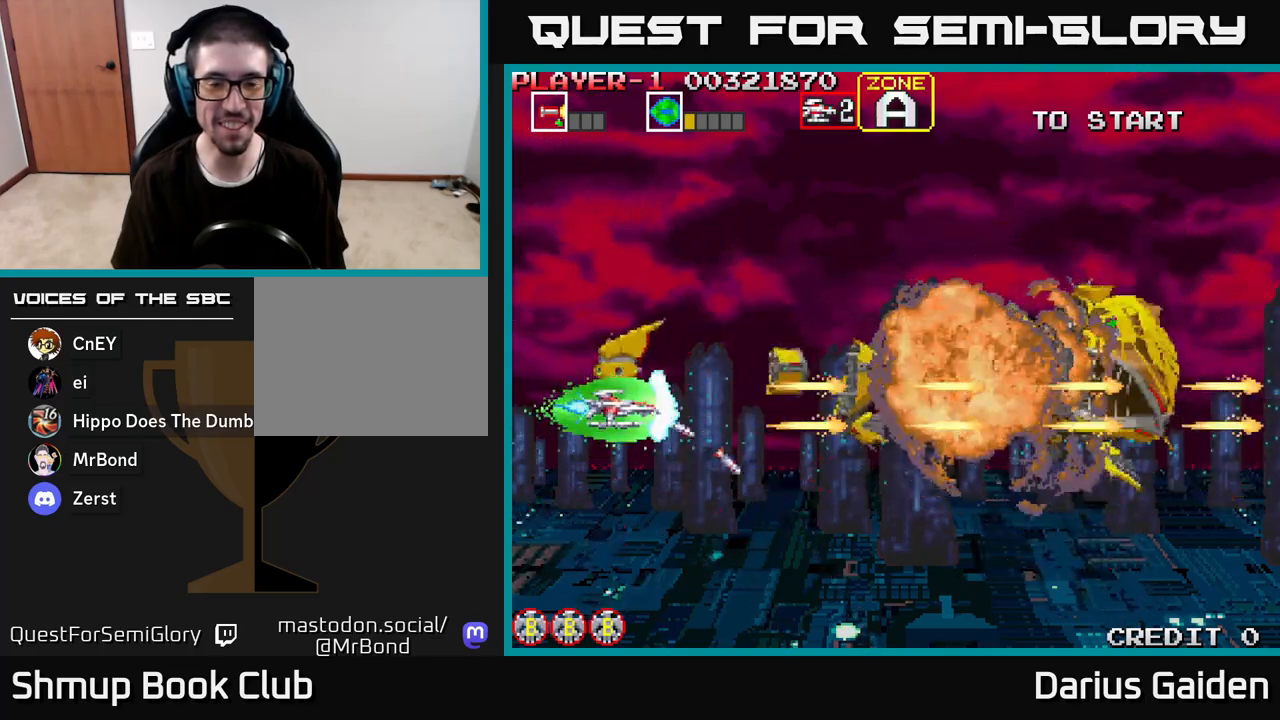
{"buttons": [], "left_stick": "center", "right_stick": "center", "events": [[17, "DPAD_UP", "down"], [100, "DPAD_RIGHT", "down"], [100, "R2", "up"], [117, "DPAD_UP", "up"], [300, "DPAD_RIGHT", "up"]]}